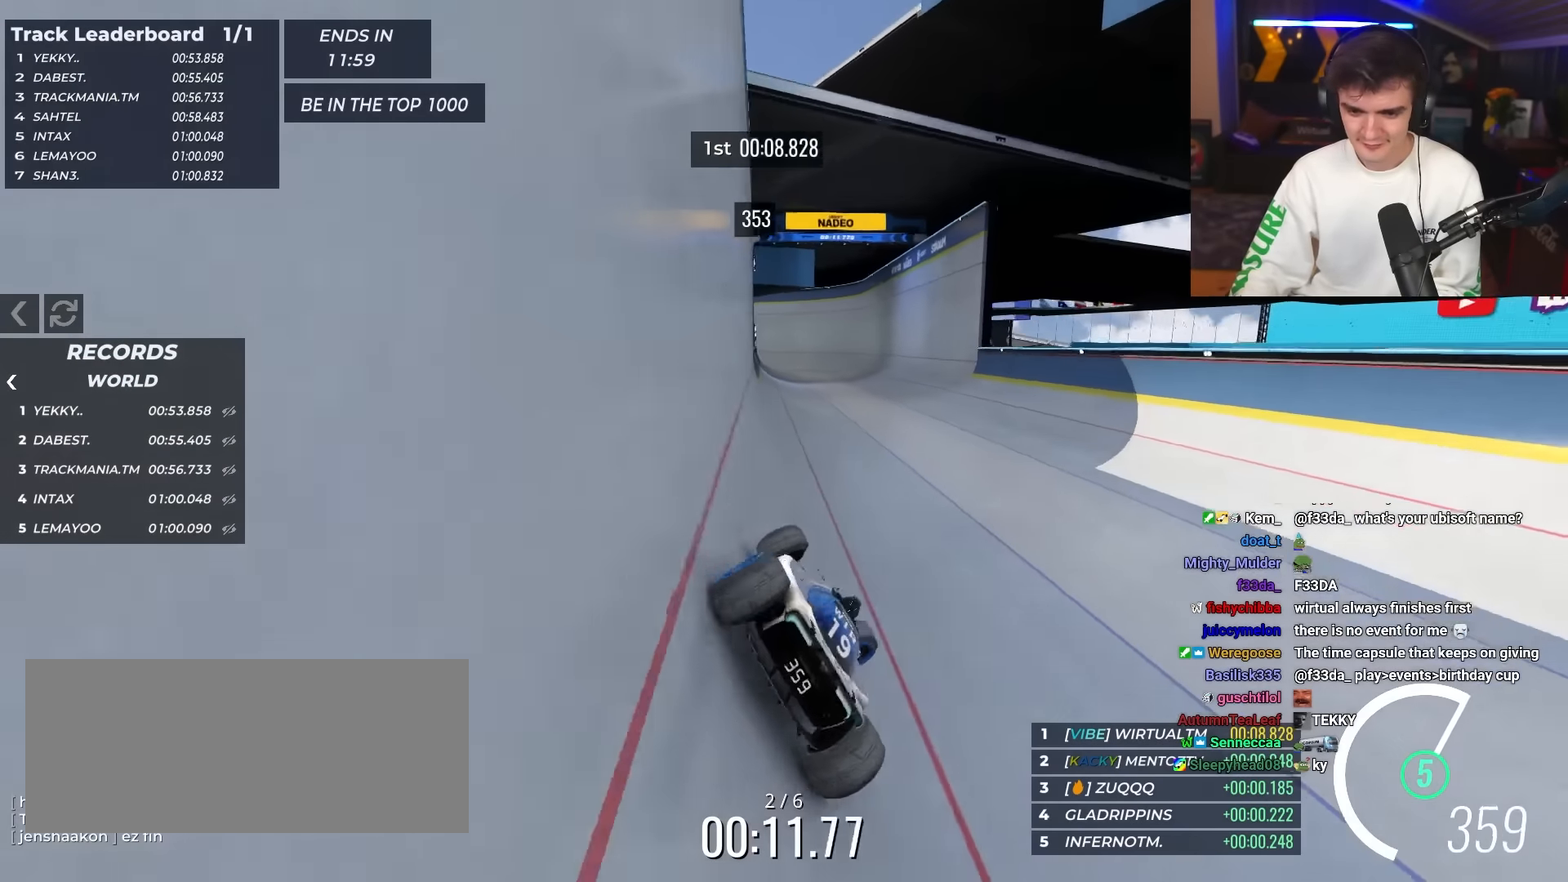
Gameplay with keyboard; each line is a JSON object with the keys held at the frame after it. "events" lists presses ("down") and releases ("up") of "brake", "down", "left", "right" and "up" between this image and that frame as [ms after this image, input, new state], when the widget could be followed in between. No other keys are recorded. Mouse input is not recorded. Key names are as the overlay labels them; some are game actions (e.g. jump) rather than physical keys.
{"keys": ["left", "up"], "events": [[117, "right", "up"], [217, "left", "down"]]}
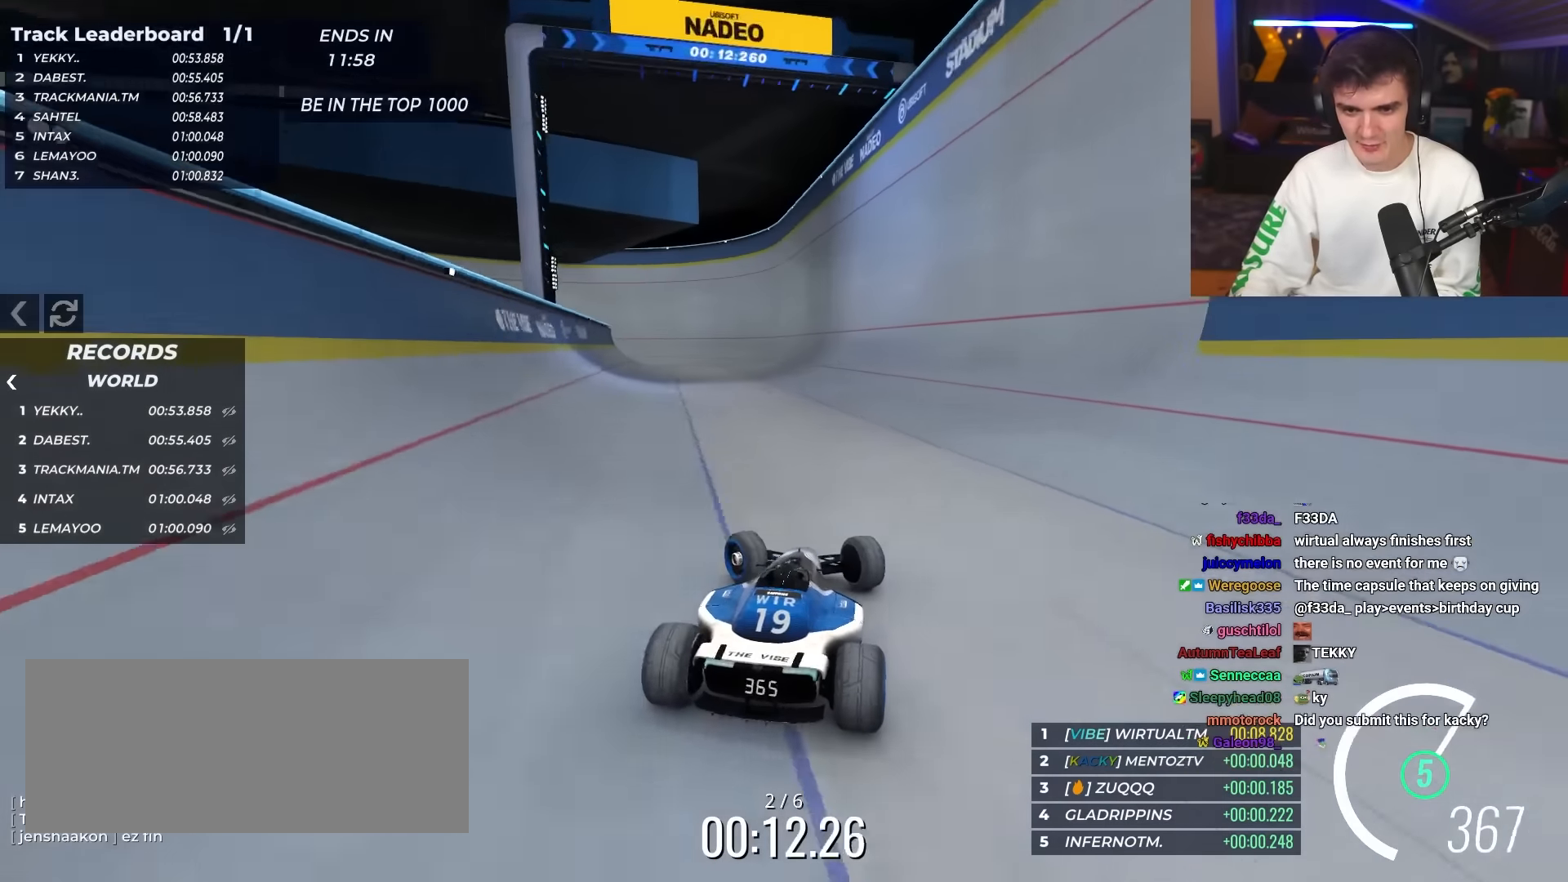
{"keys": ["up"], "events": [[133, "left", "up"], [183, "right", "down"], [283, "right", "up"]]}
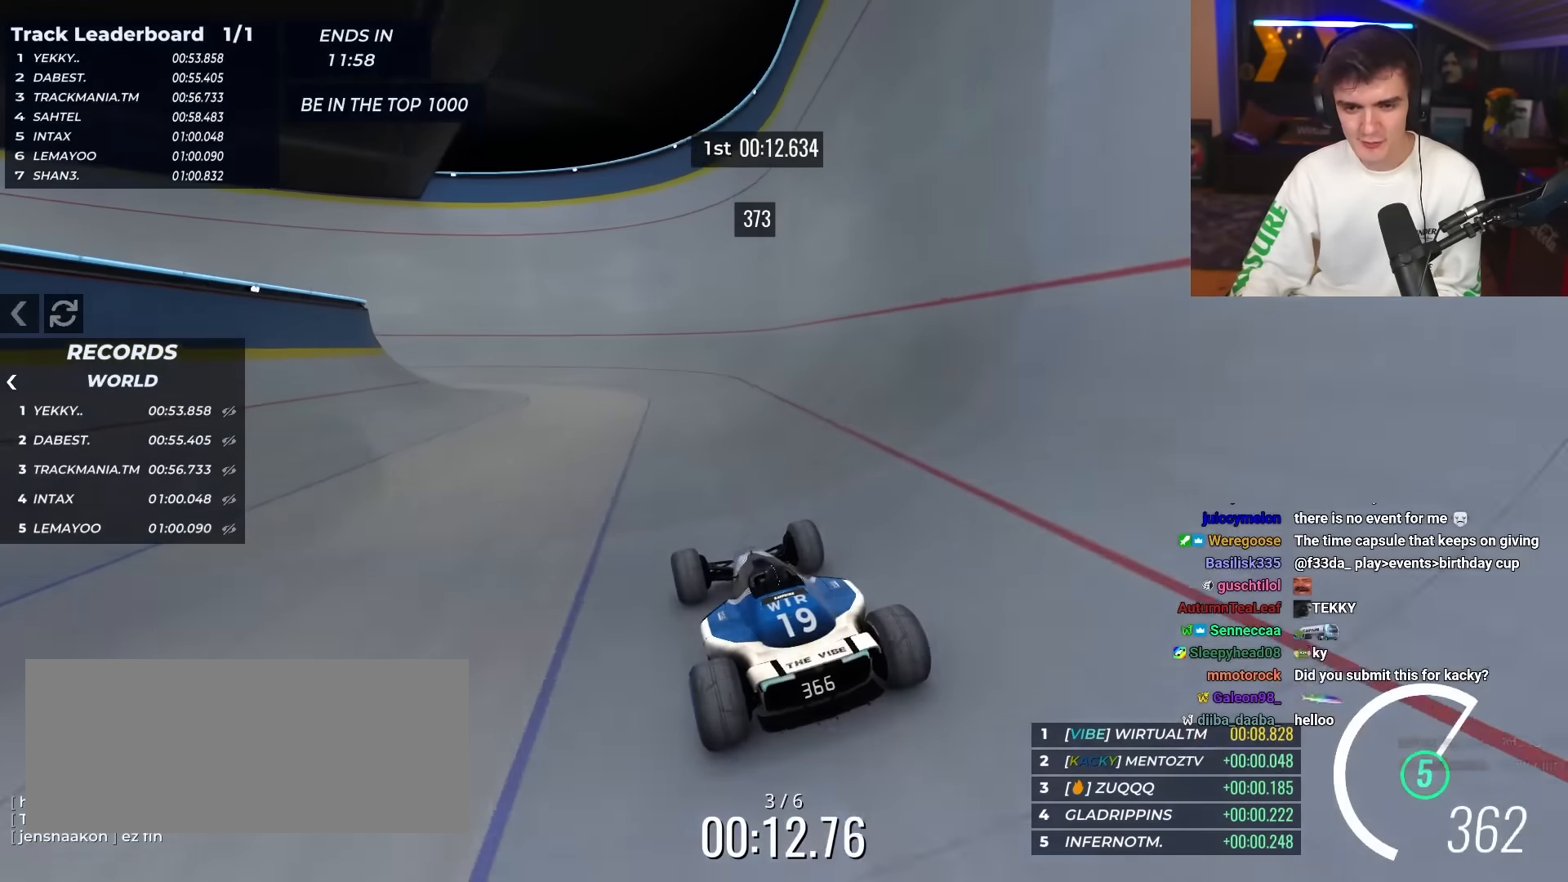
{"keys": ["left", "up"], "events": [[117, "left", "down"]]}
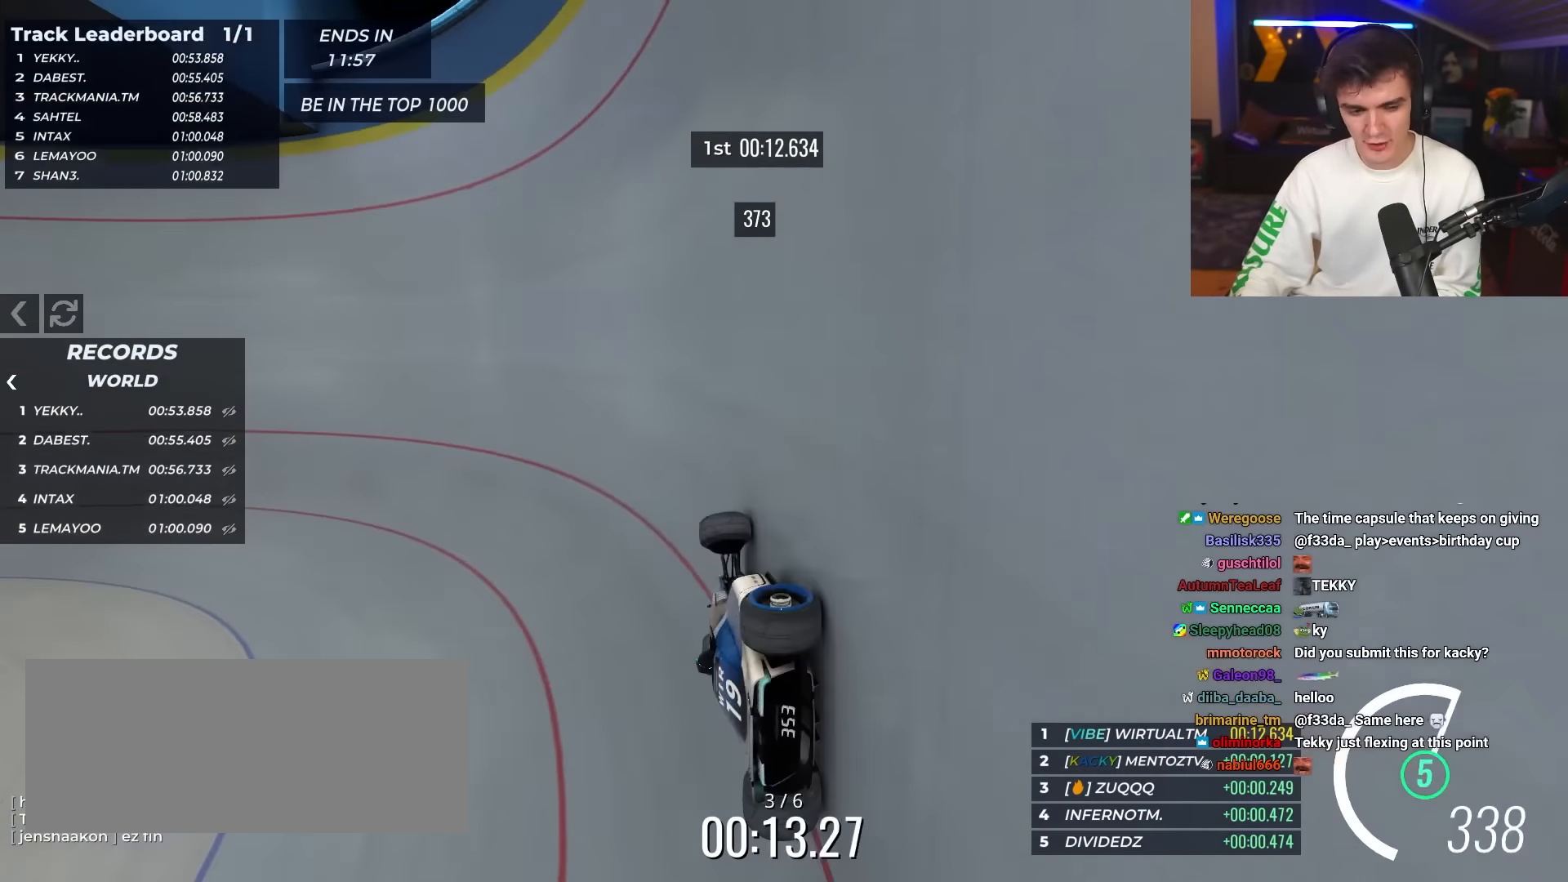
{"keys": ["up"], "events": [[267, "left", "up"]]}
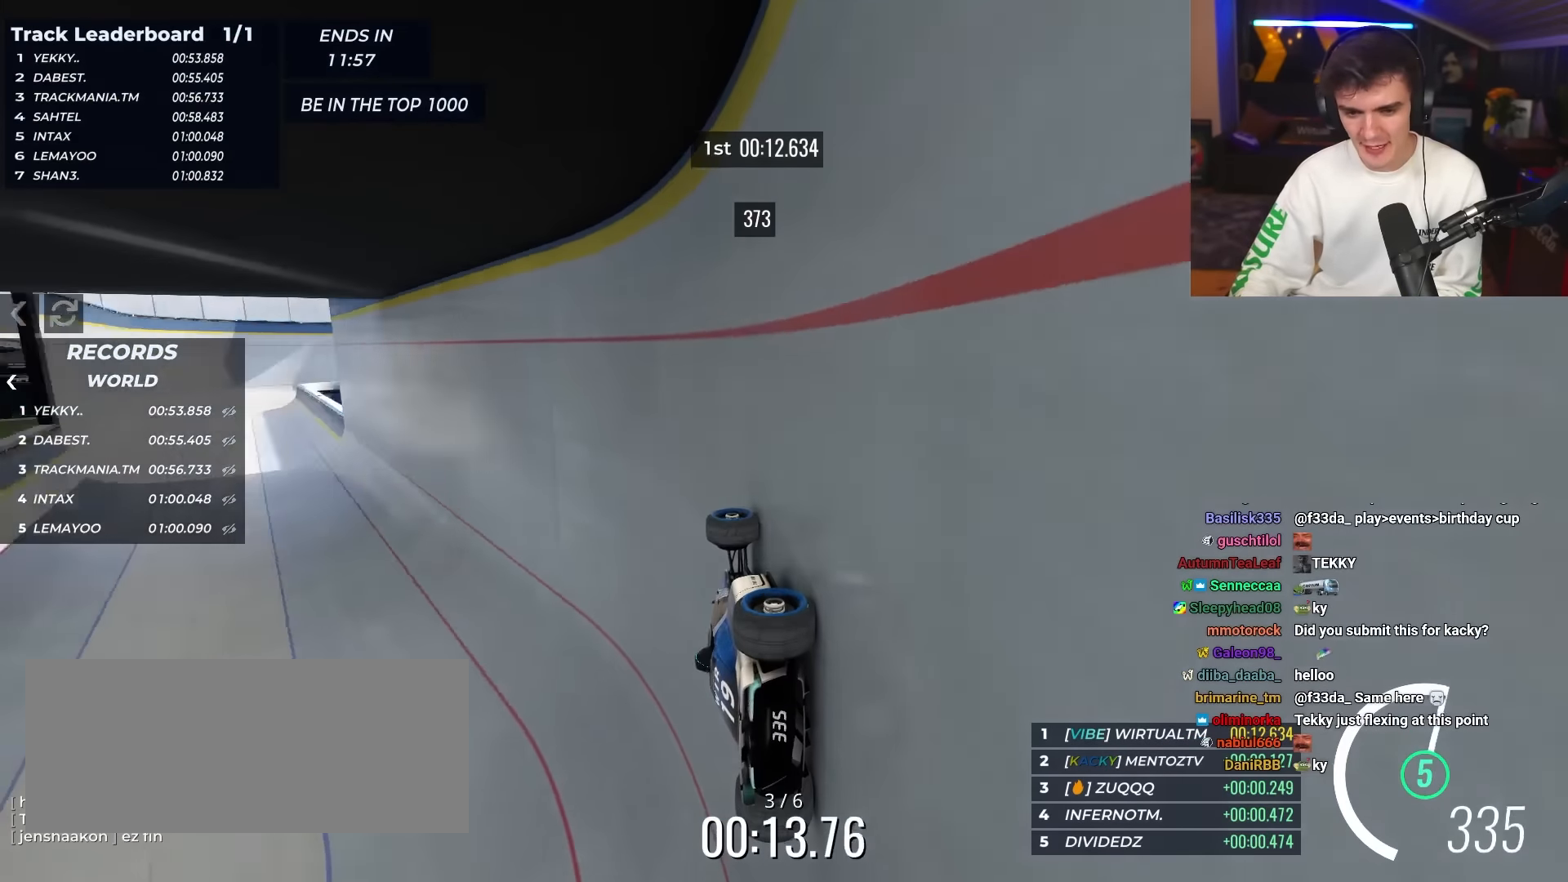
{"keys": ["up"], "events": [[50, "left", "down"], [133, "left", "up"], [183, "right", "down"], [367, "right", "up"]]}
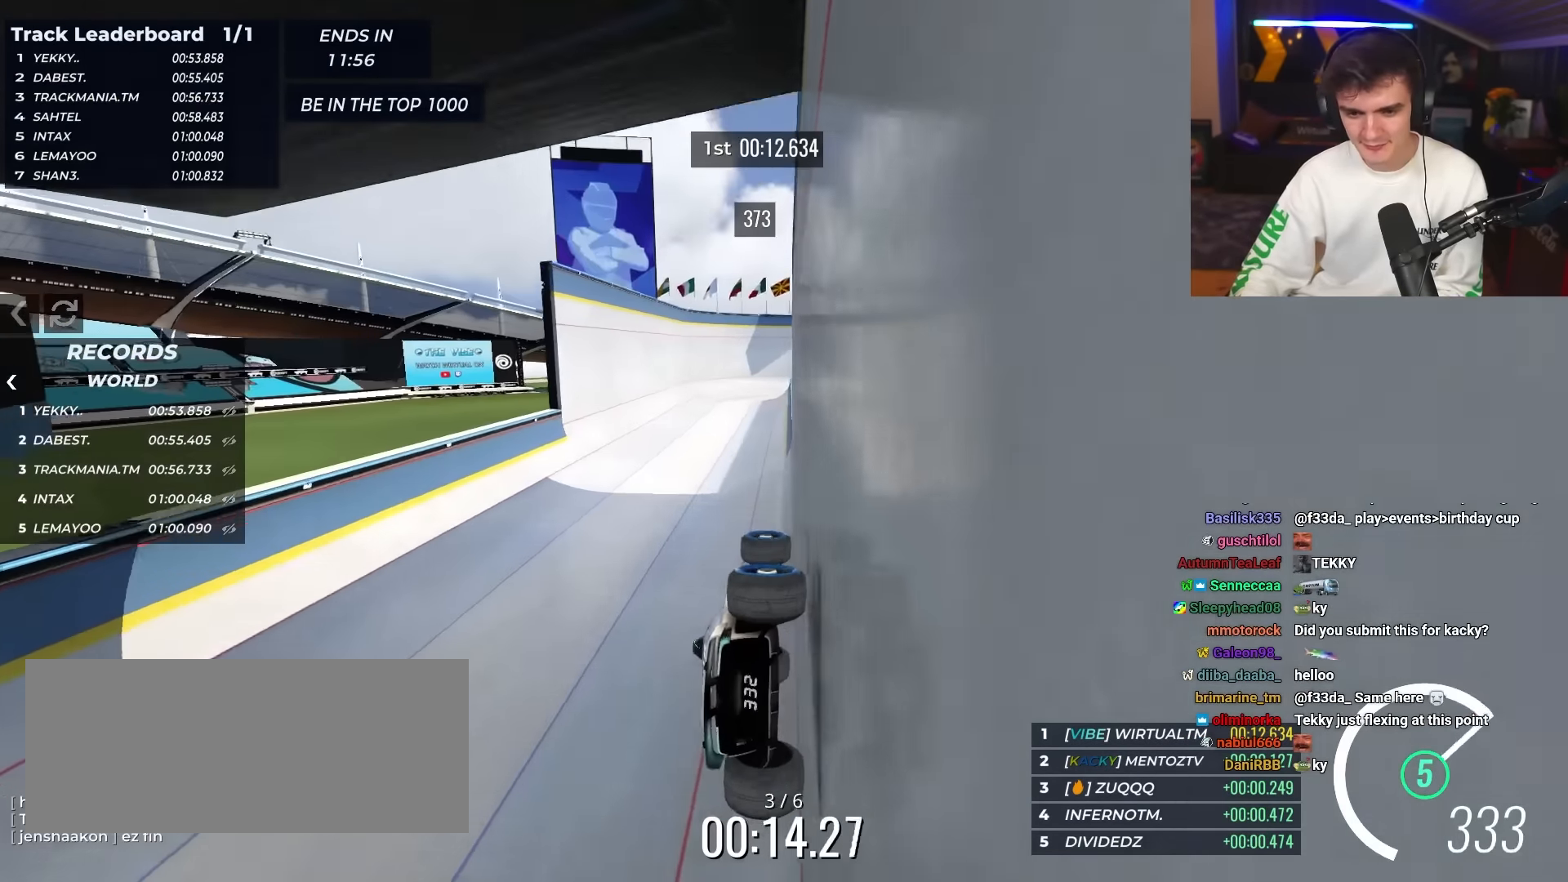
{"keys": ["left", "up"], "events": [[100, "left", "down"]]}
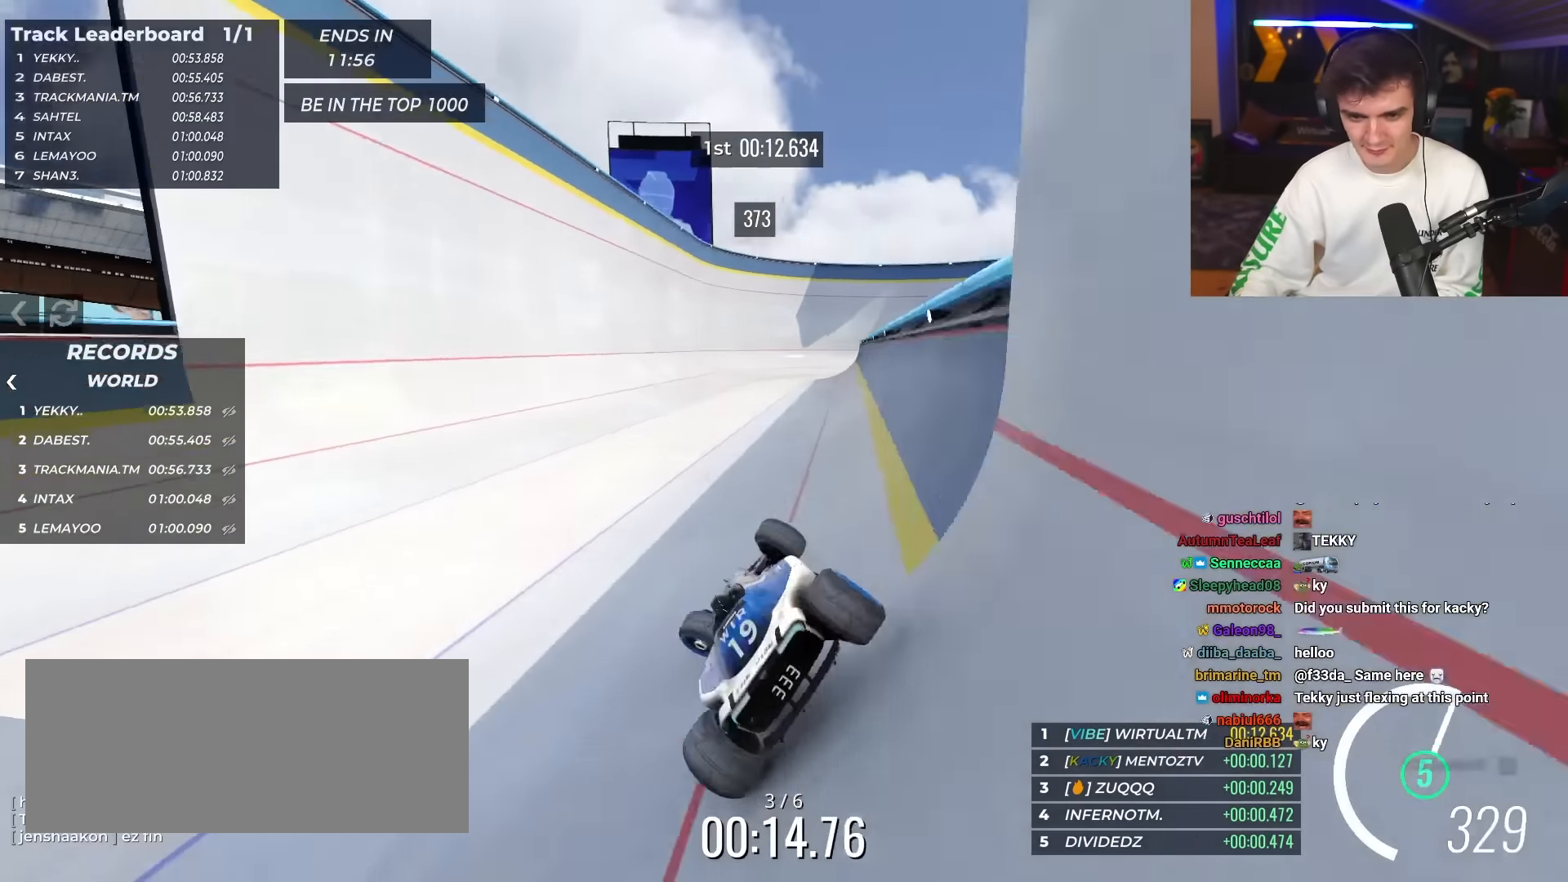
{"keys": ["right", "up"], "events": [[117, "left", "up"], [167, "right", "down"], [317, "right", "up"], [450, "right", "down"]]}
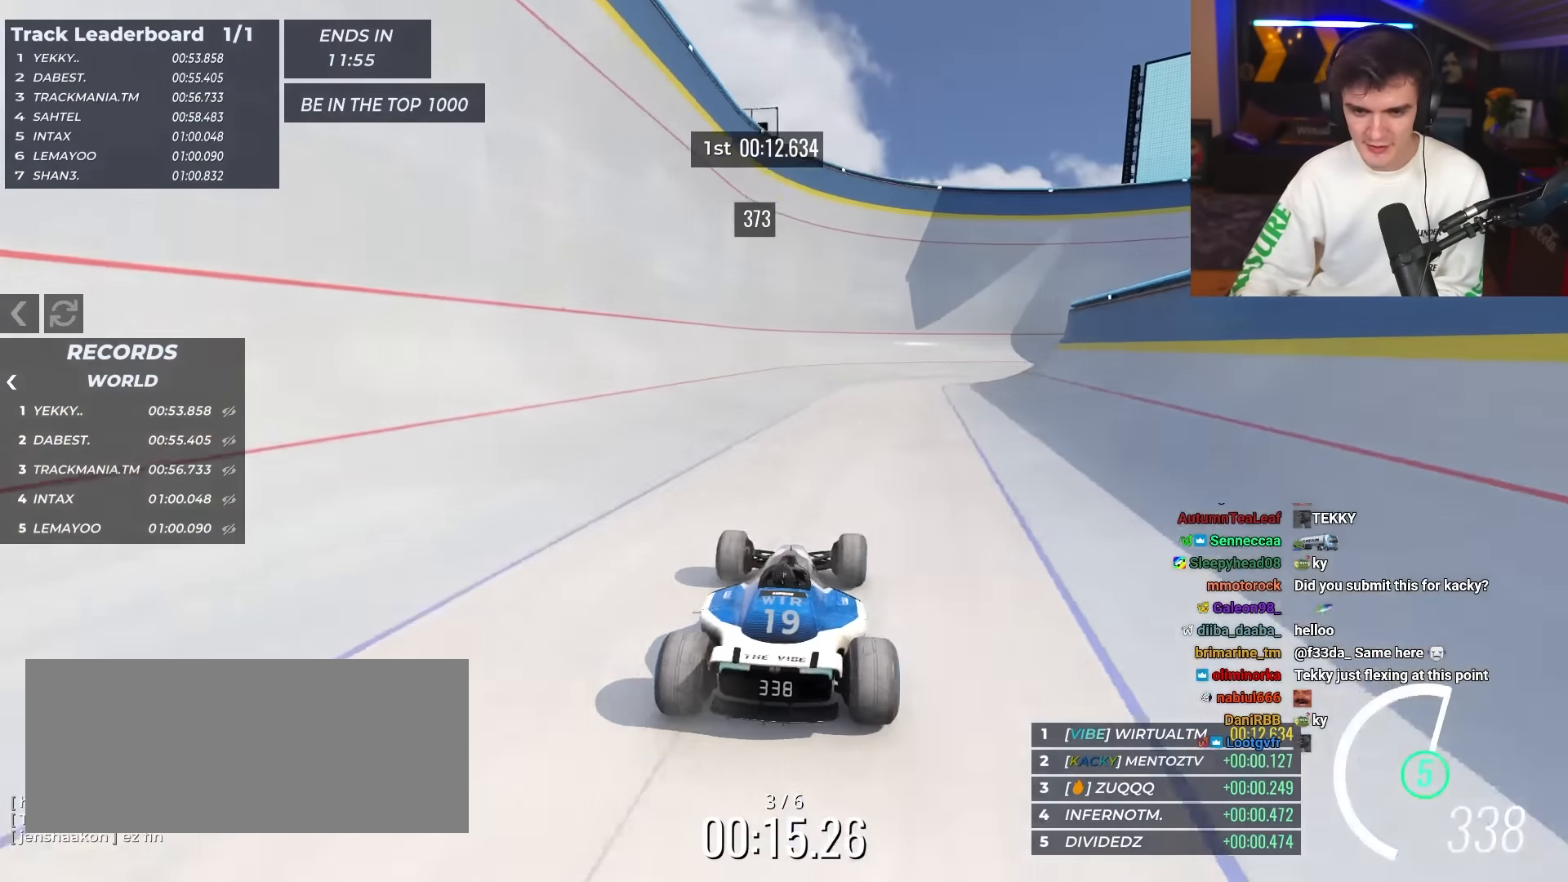
{"keys": ["right", "up"], "events": [[283, "right", "up"], [317, "right", "down"]]}
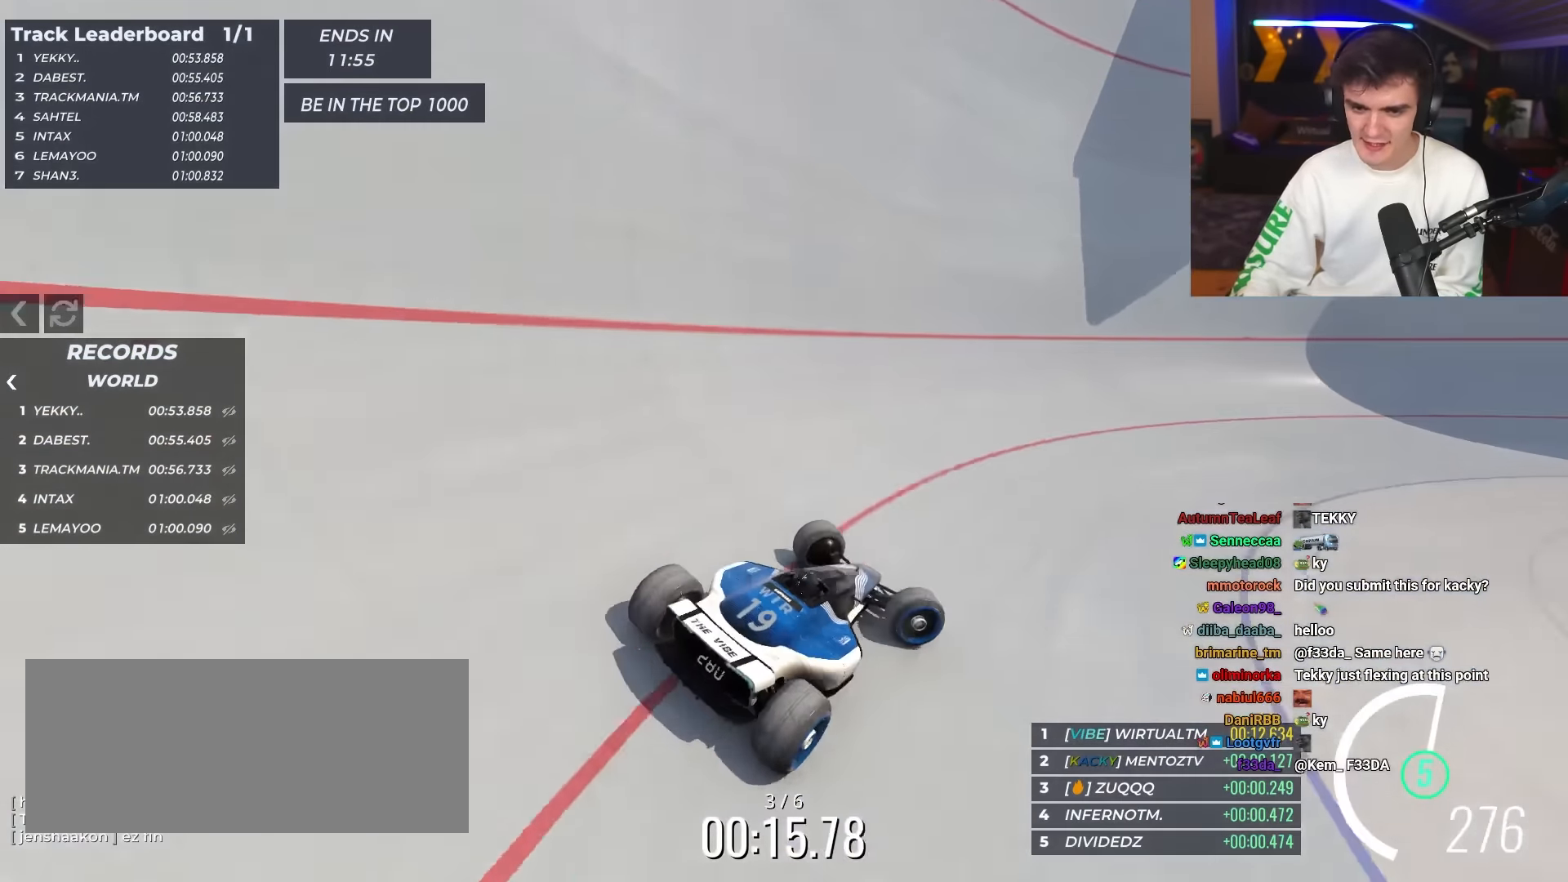
{"keys": ["right", "up"], "events": []}
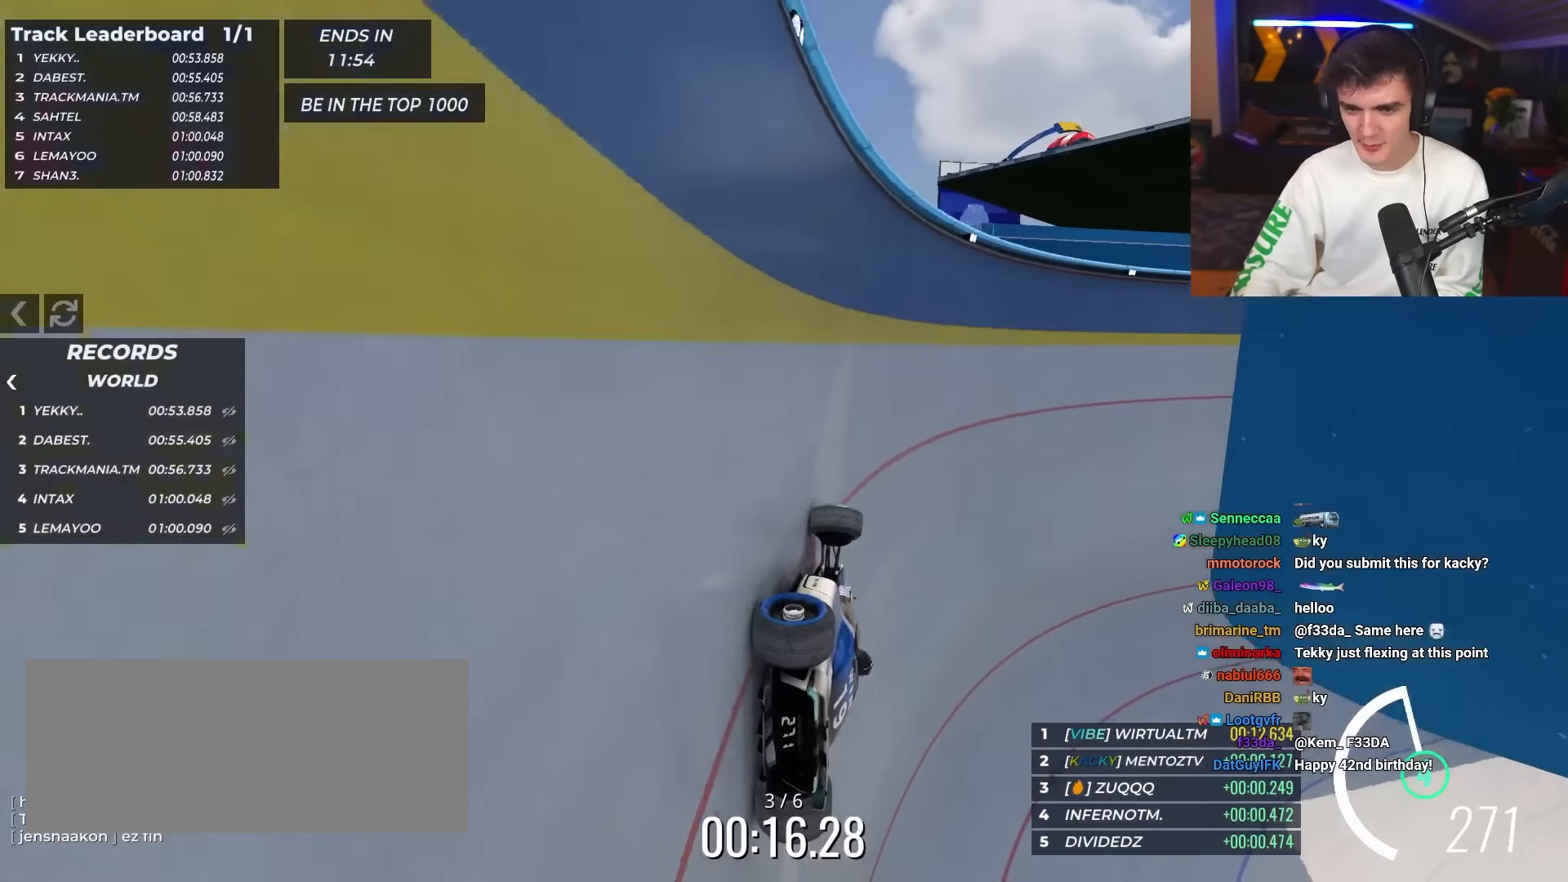
{"keys": ["up"], "events": [[83, "right", "up"], [267, "left", "down"], [383, "left", "up"]]}
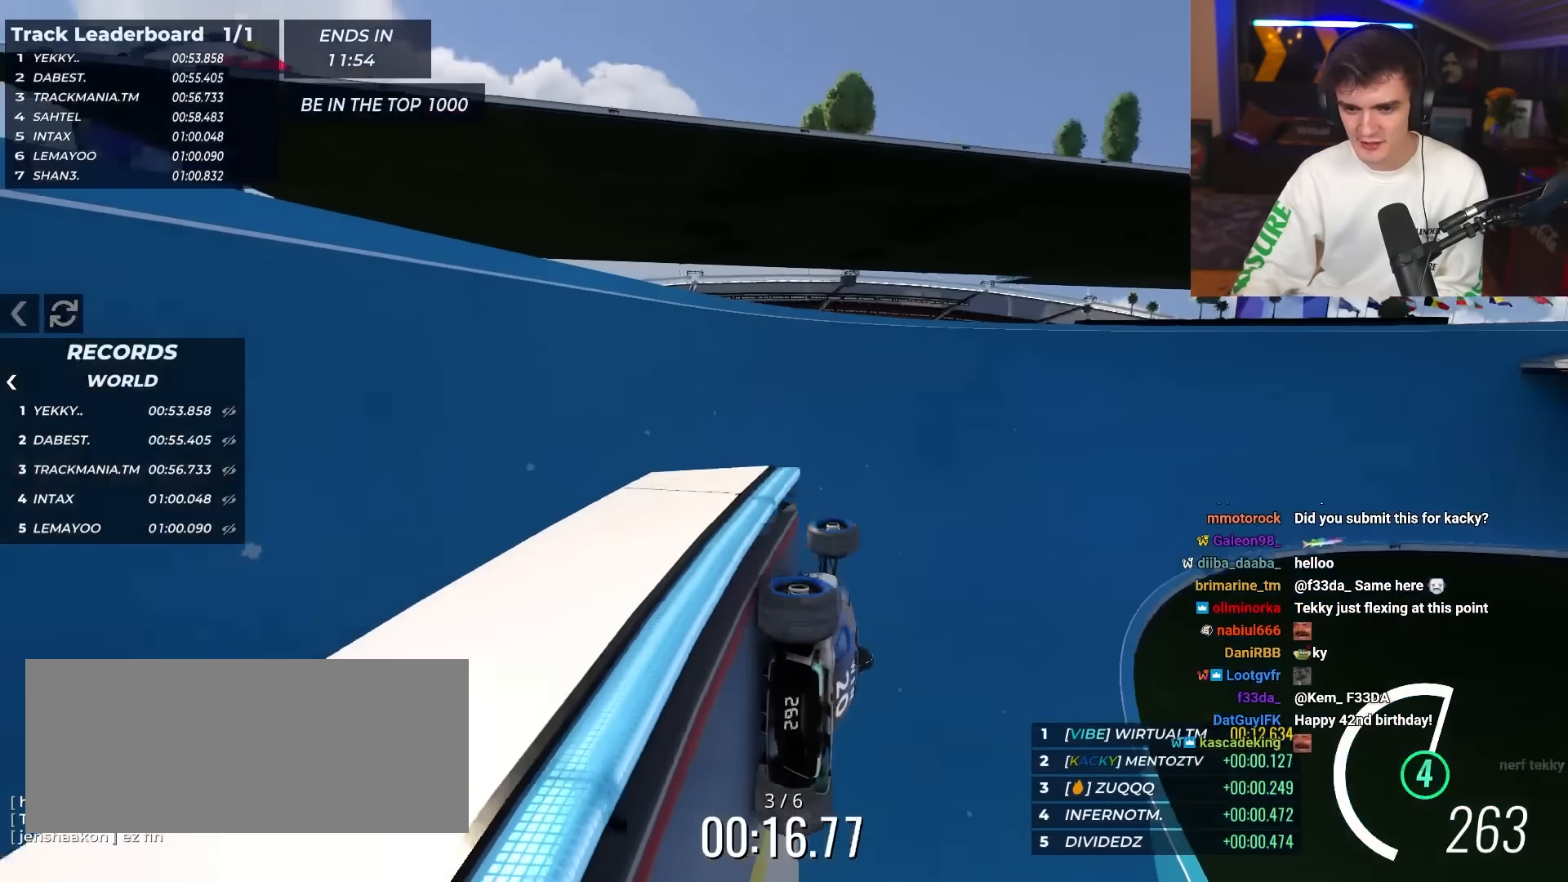
{"keys": ["right", "up"], "events": [[50, "right", "down"]]}
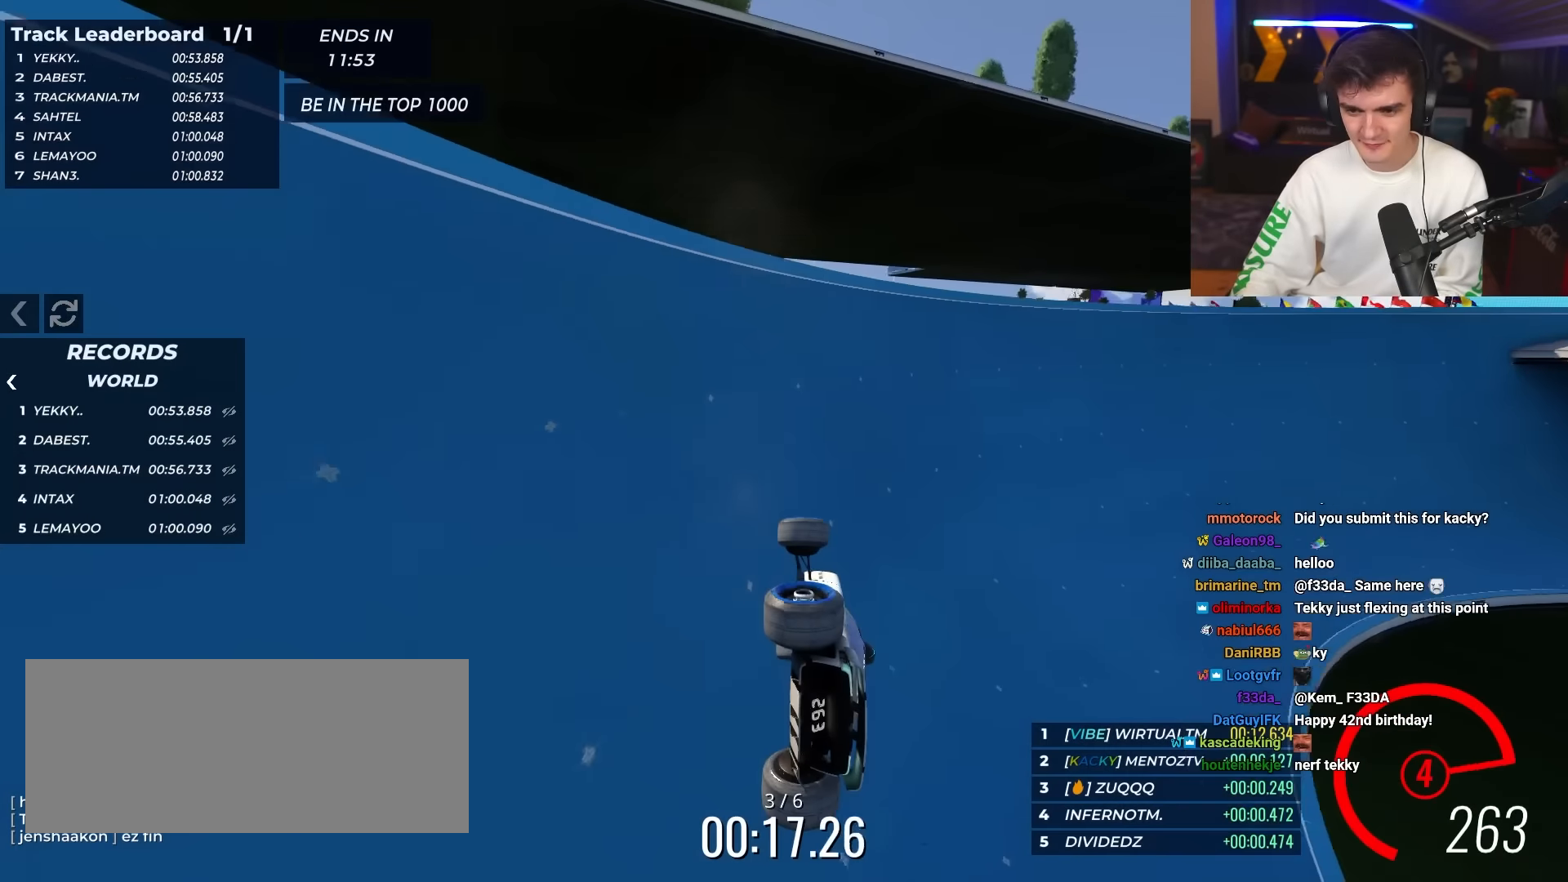
{"keys": ["right", "up"], "events": []}
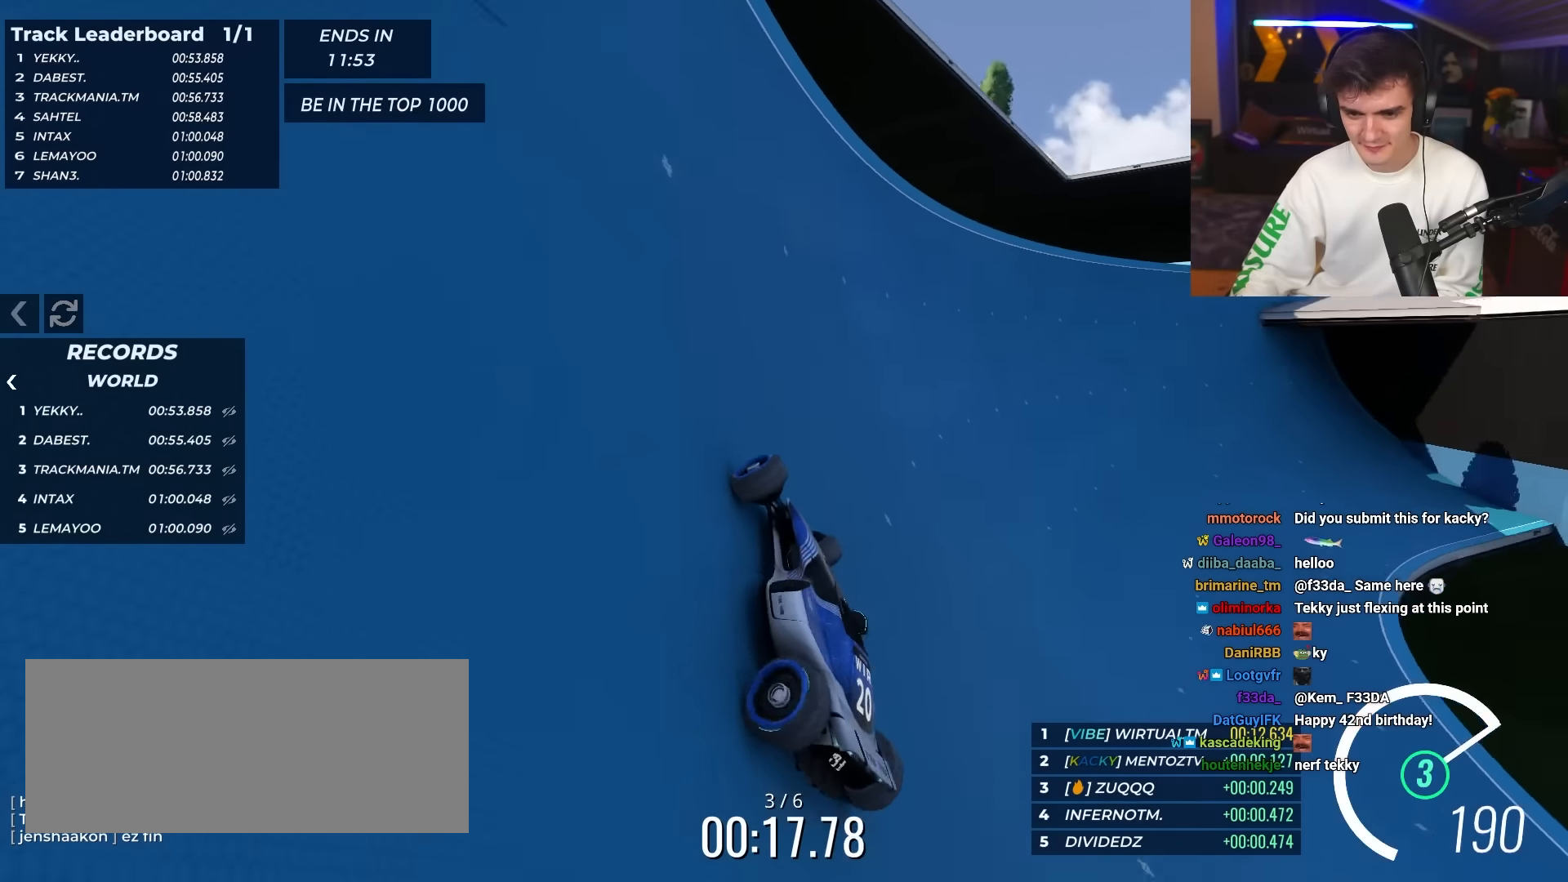
{"keys": ["up"], "events": [[350, "right", "up"]]}
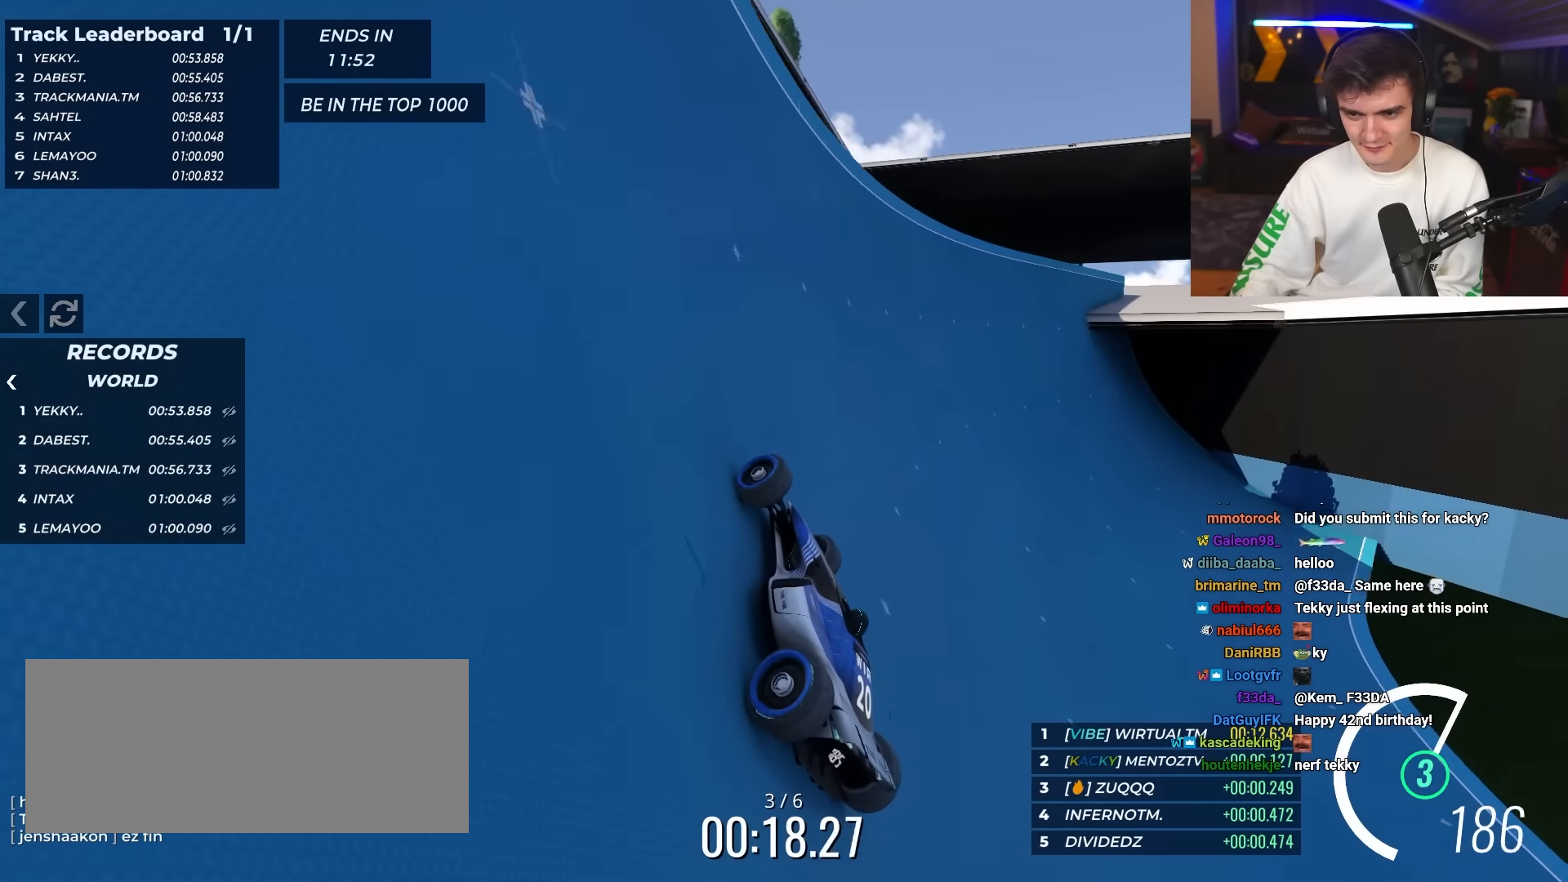
{"keys": ["up"], "events": [[233, "left", "down"], [417, "left", "up"]]}
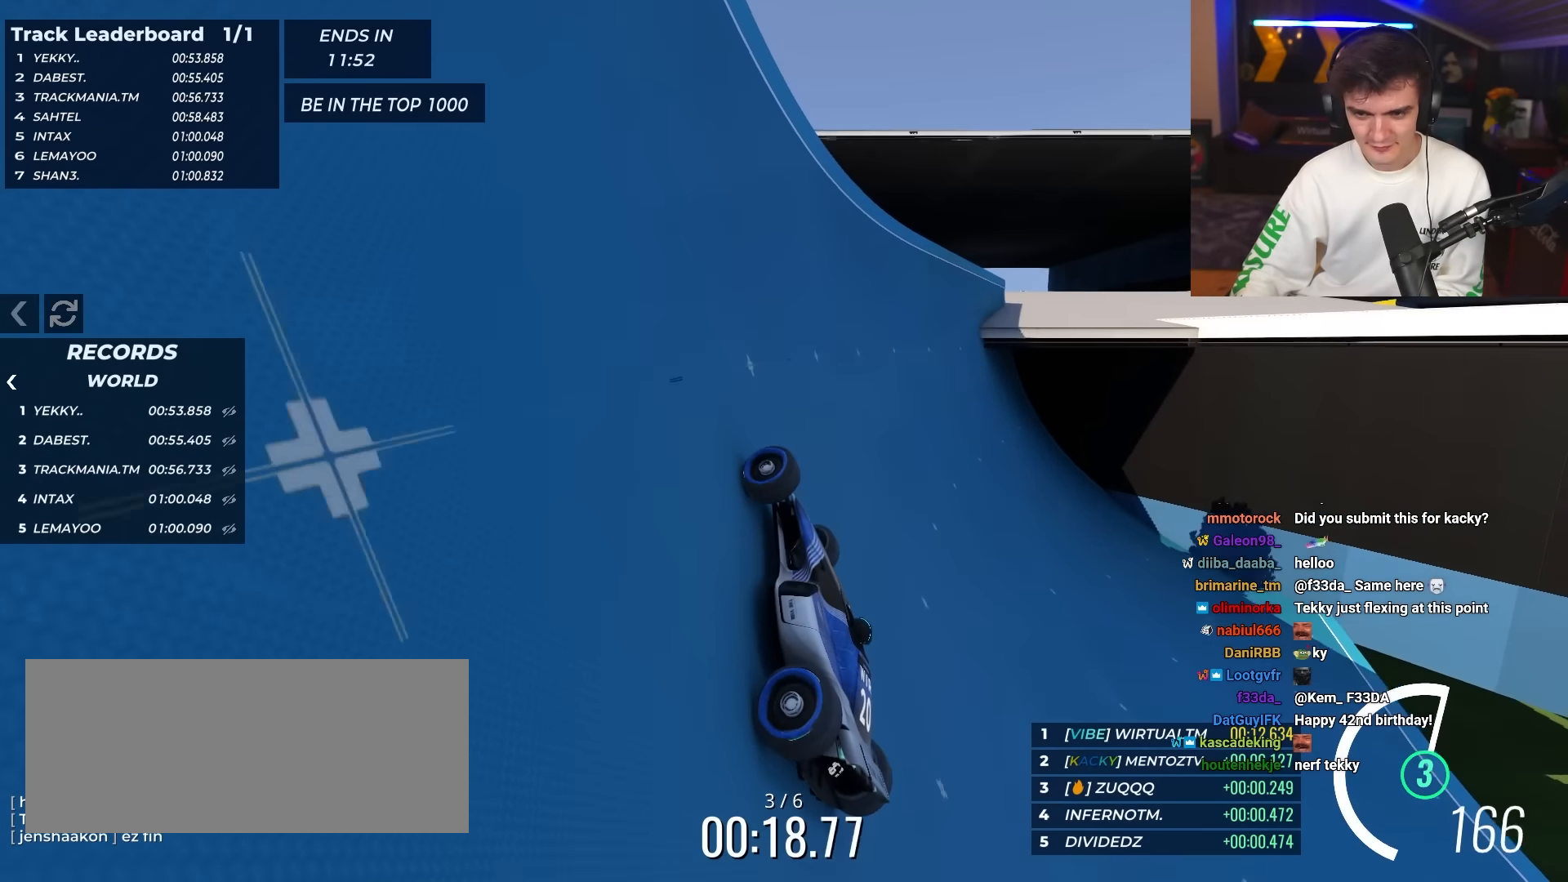
{"keys": ["up"], "events": [[67, "left", "down"], [200, "left", "up"], [300, "right", "down"], [433, "right", "up"]]}
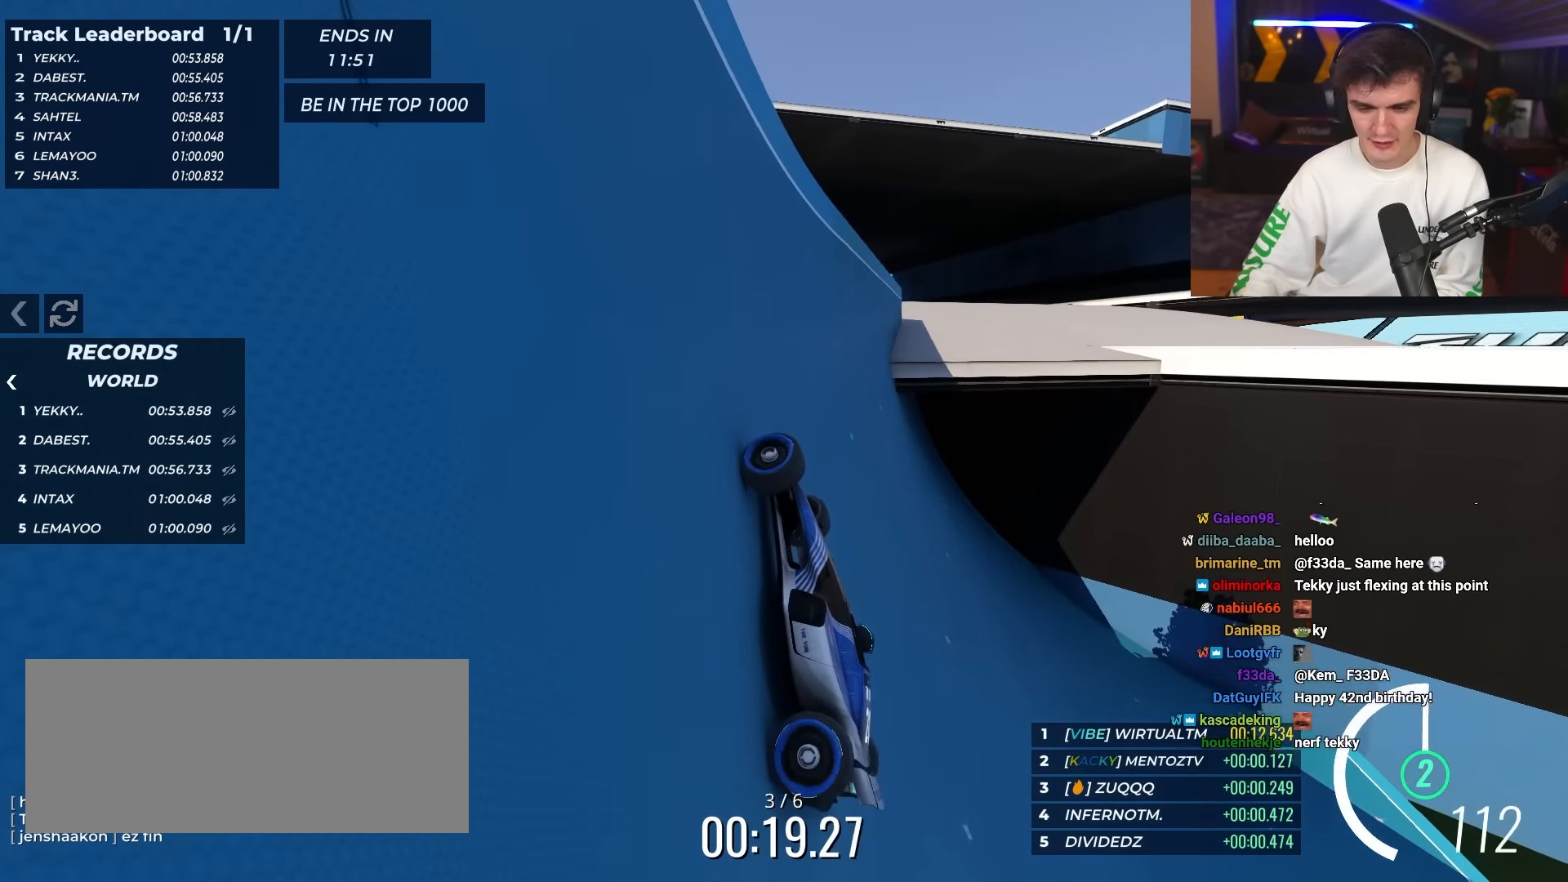
{"keys": ["up"], "events": []}
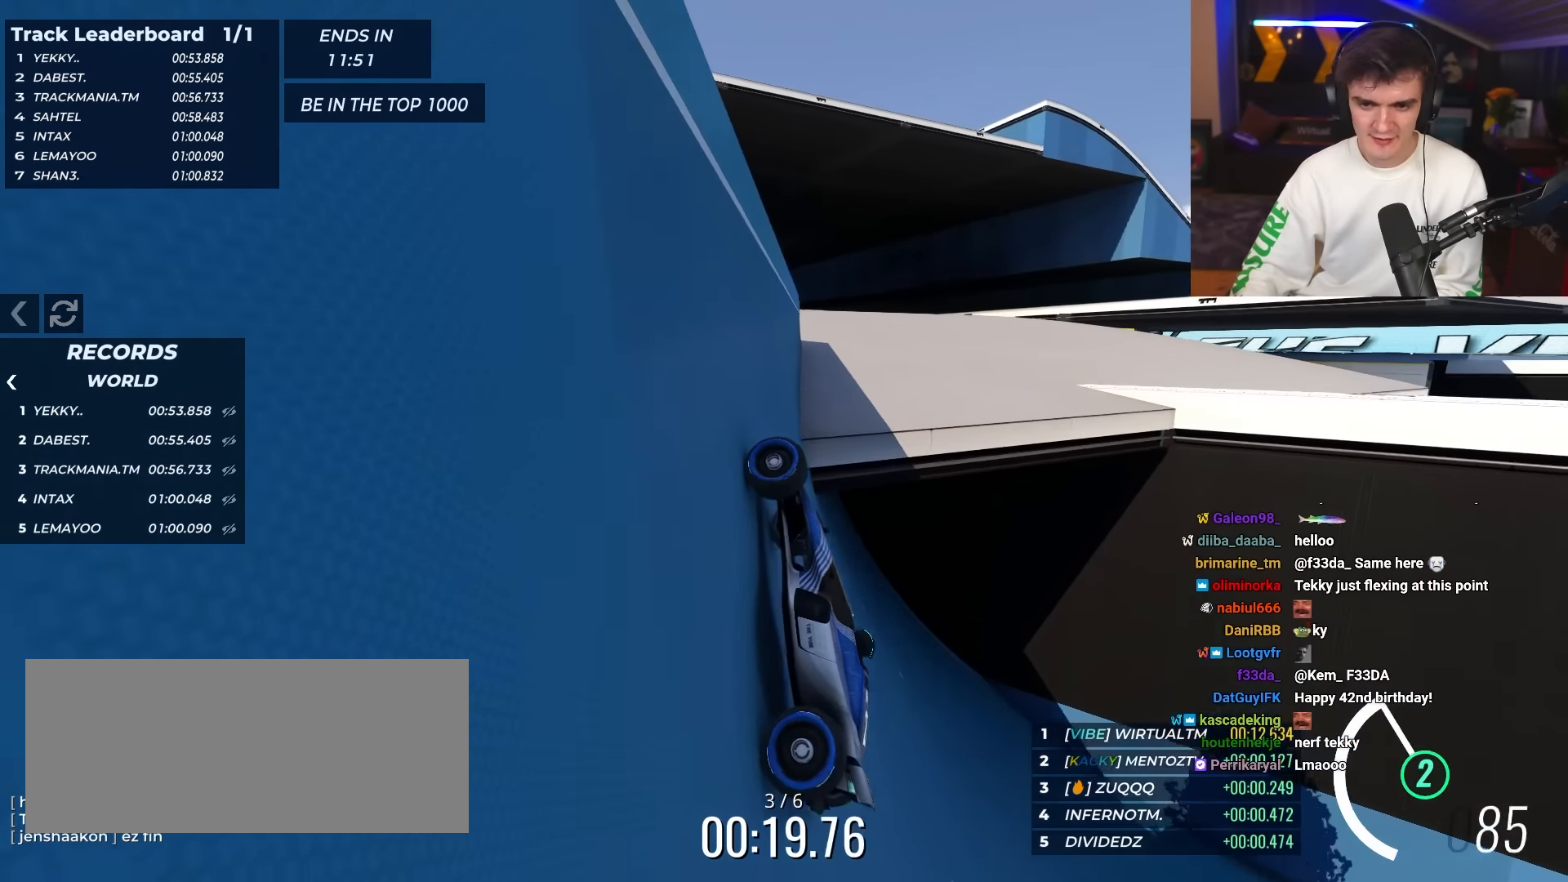
{"keys": ["up"], "events": [[83, "right", "down"], [467, "right", "up"]]}